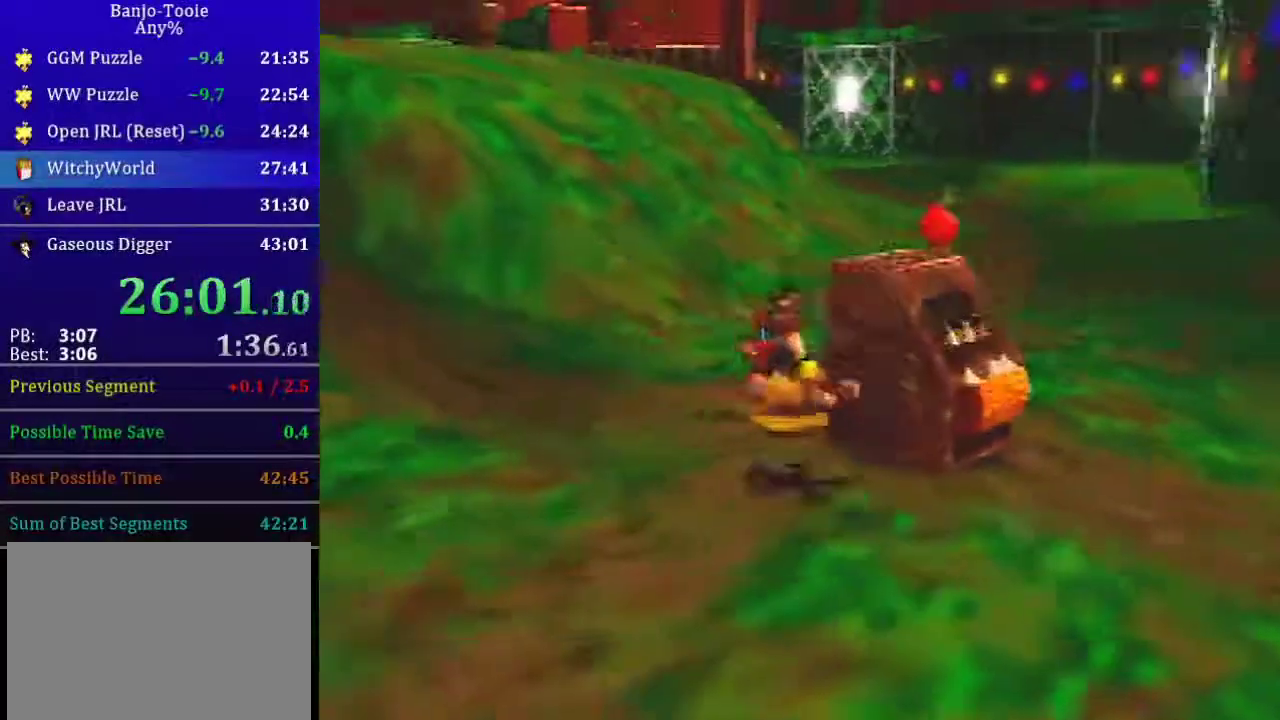
Gameplay with a controller (Nintendo layout); each line is a JSON object with the inputs held at the frame after it. "events" lists button and stick changes between this image and that frame as [ms after this image, input, new state], when the widget could be followed in between. Not read: L1 L3 R3 Z.
{"buttons": [], "left_stick": "up", "events": [[133, "left_stick", "up-right"], [233, "left_stick", "up"]]}
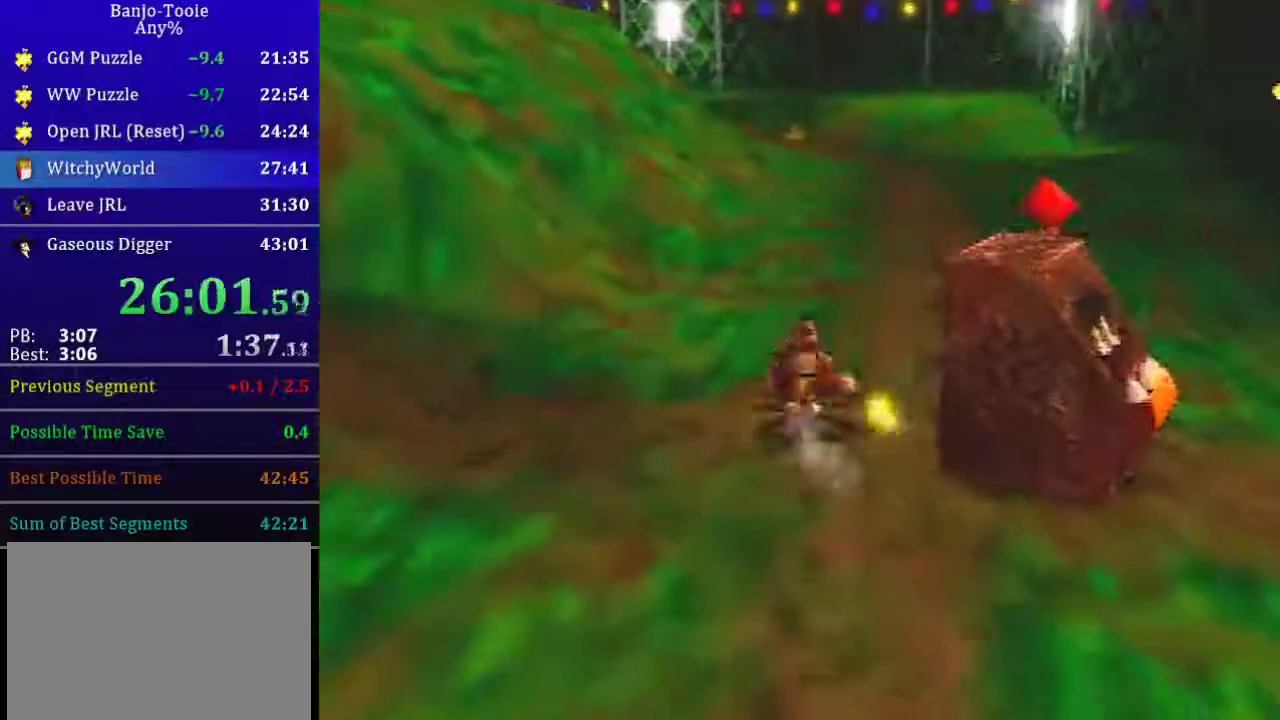
{"buttons": [], "left_stick": "up", "events": [[200, "A", "down"], [267, "A", "up"]]}
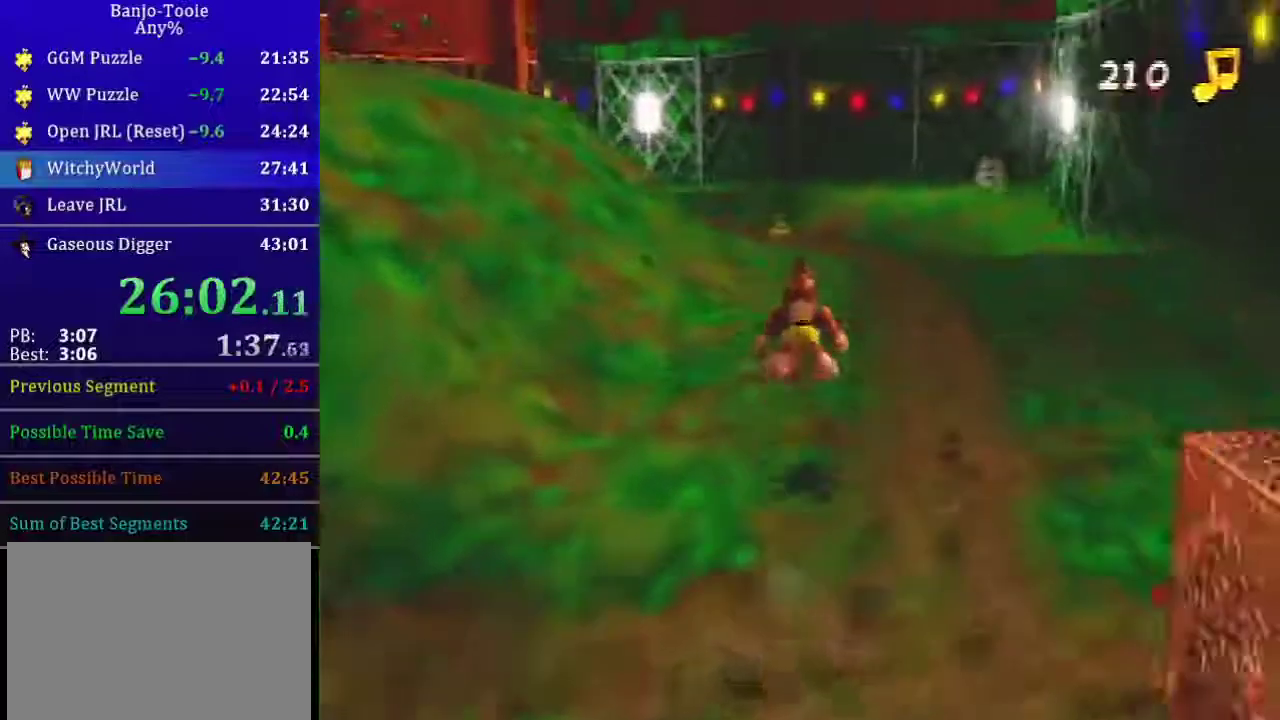
{"buttons": ["A"], "left_stick": "up", "events": [[433, "A", "down"]]}
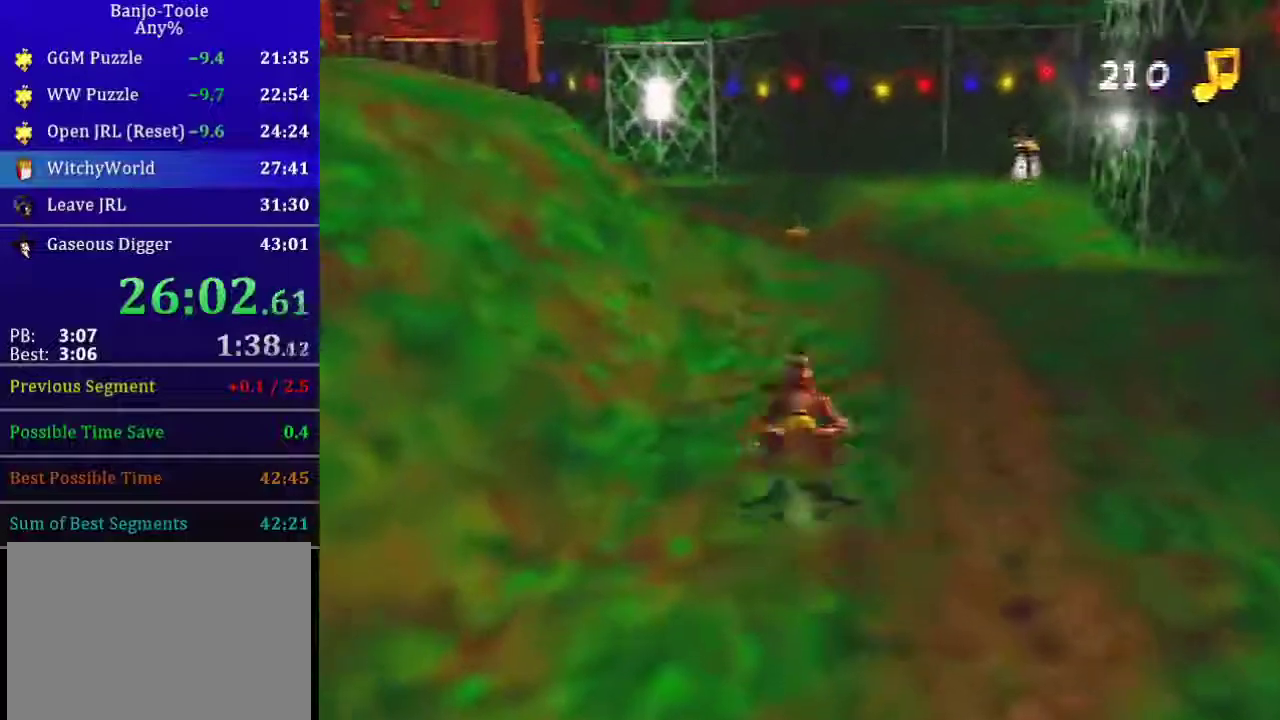
{"buttons": ["R1"], "left_stick": "up", "events": [[34, "A", "up"], [134, "R1", "down"]]}
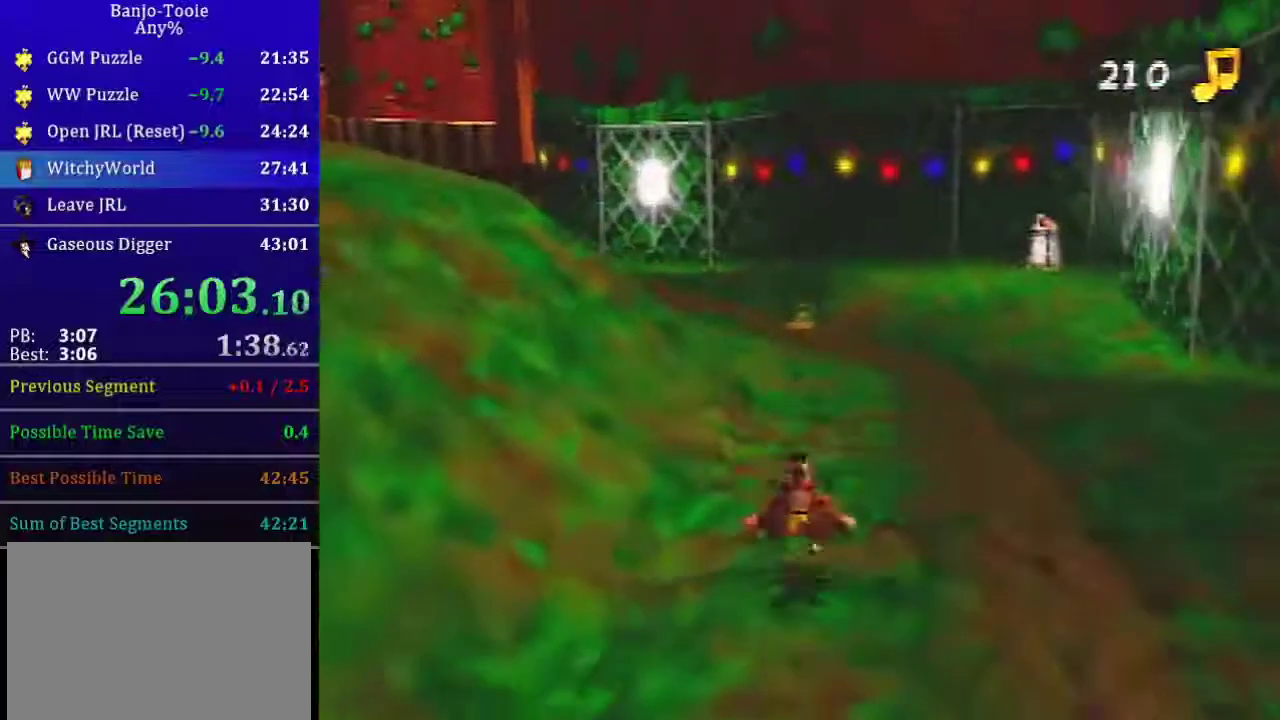
{"buttons": ["R1"], "left_stick": "up", "events": [[233, "A", "down"], [333, "A", "up"]]}
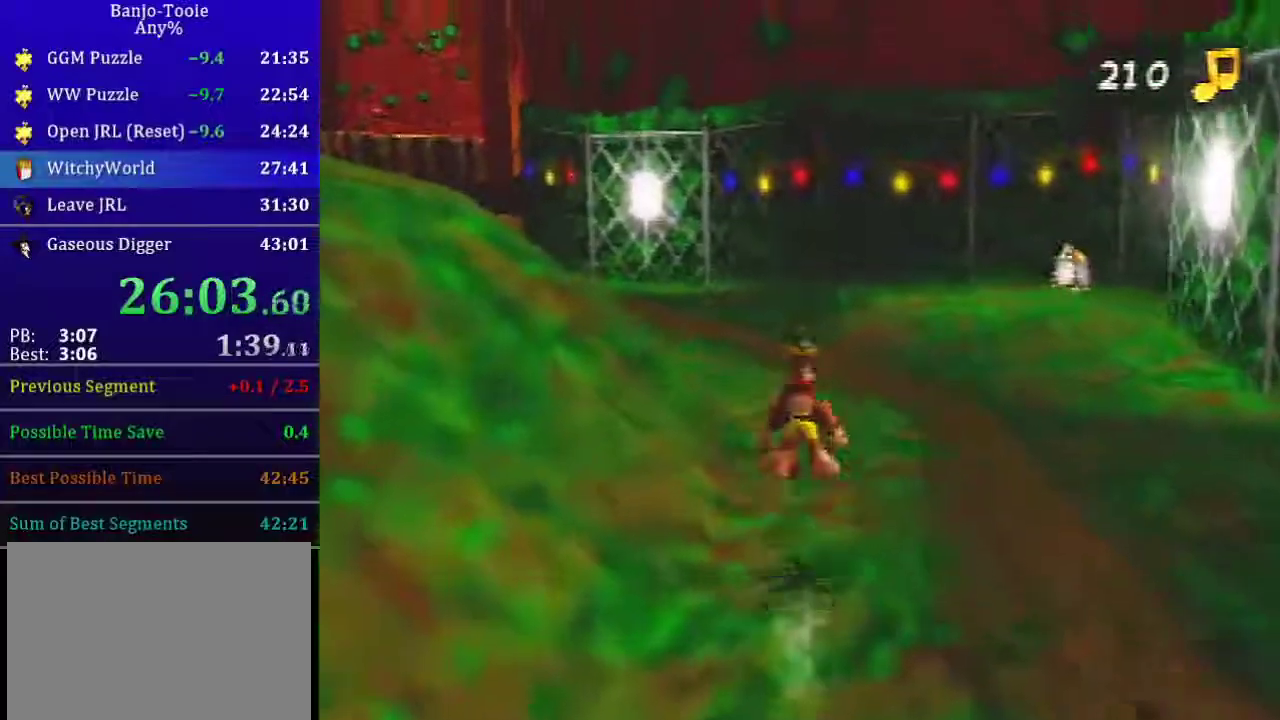
{"buttons": ["A", "R1"], "left_stick": "up", "events": [[467, "A", "down"]]}
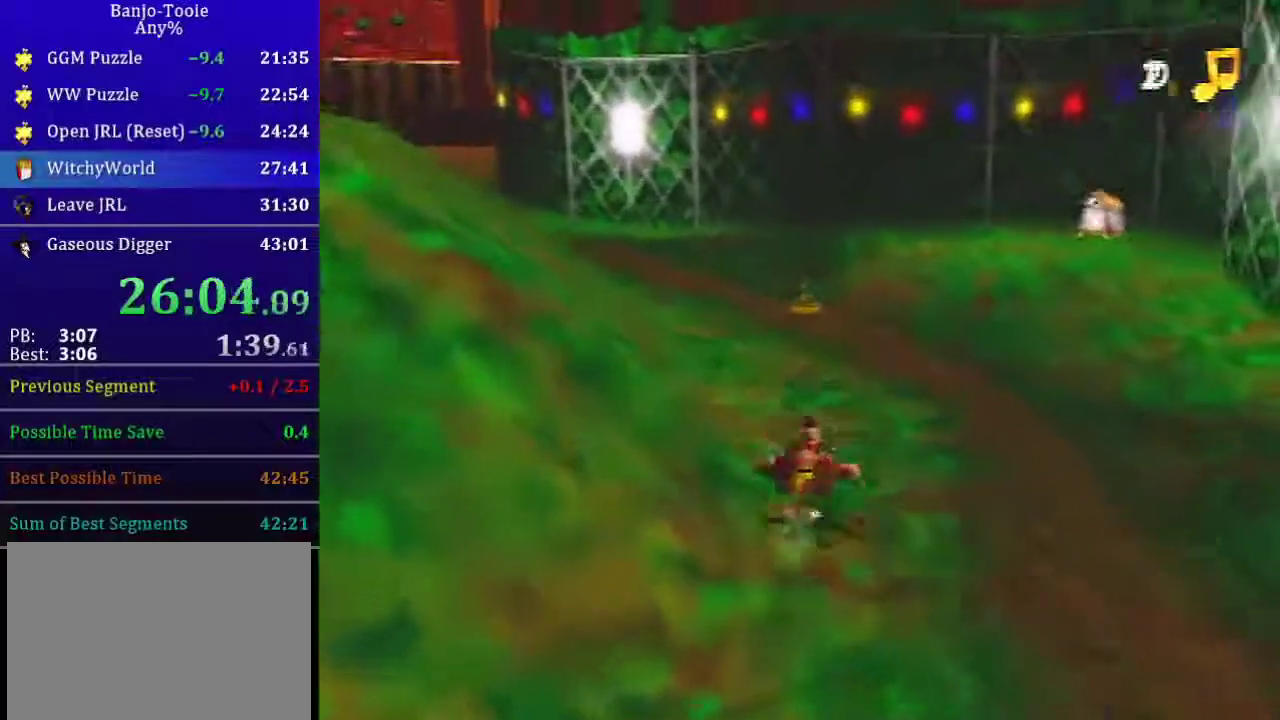
{"buttons": ["R1"], "left_stick": "up", "events": [[66, "A", "up"]]}
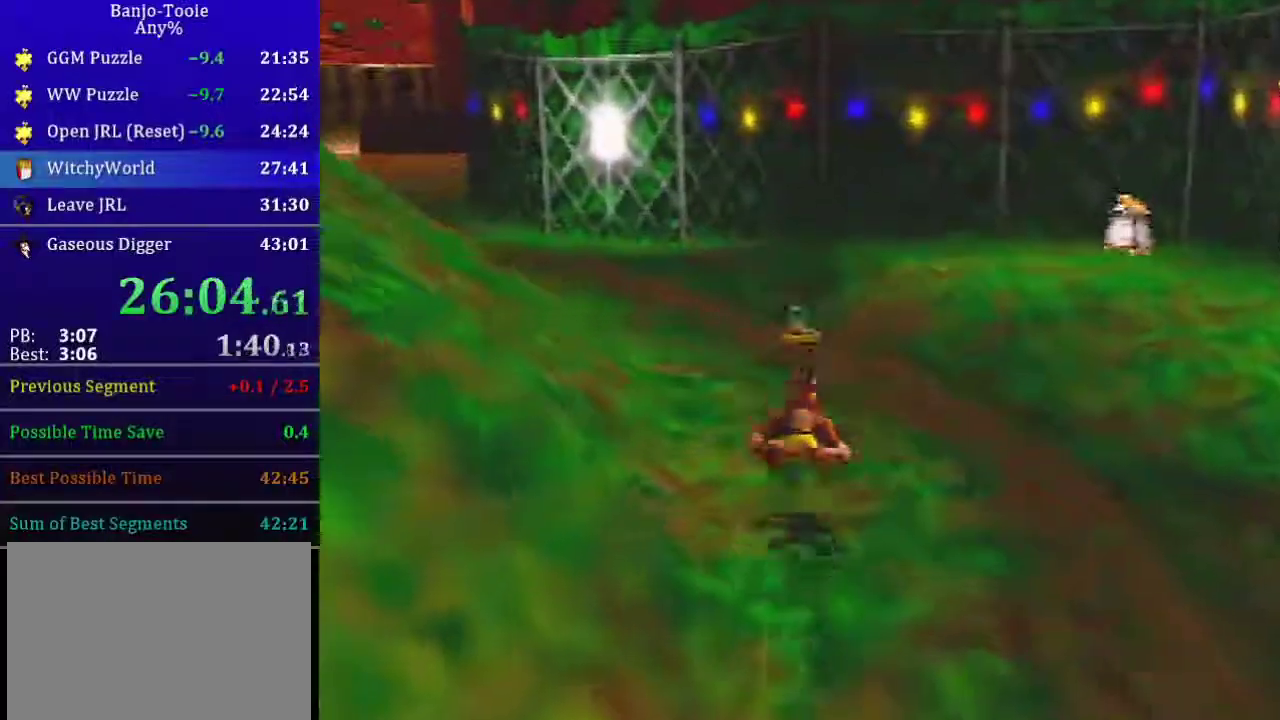
{"buttons": ["R1"], "left_stick": "up", "events": [[200, "A", "down"], [300, "A", "up"]]}
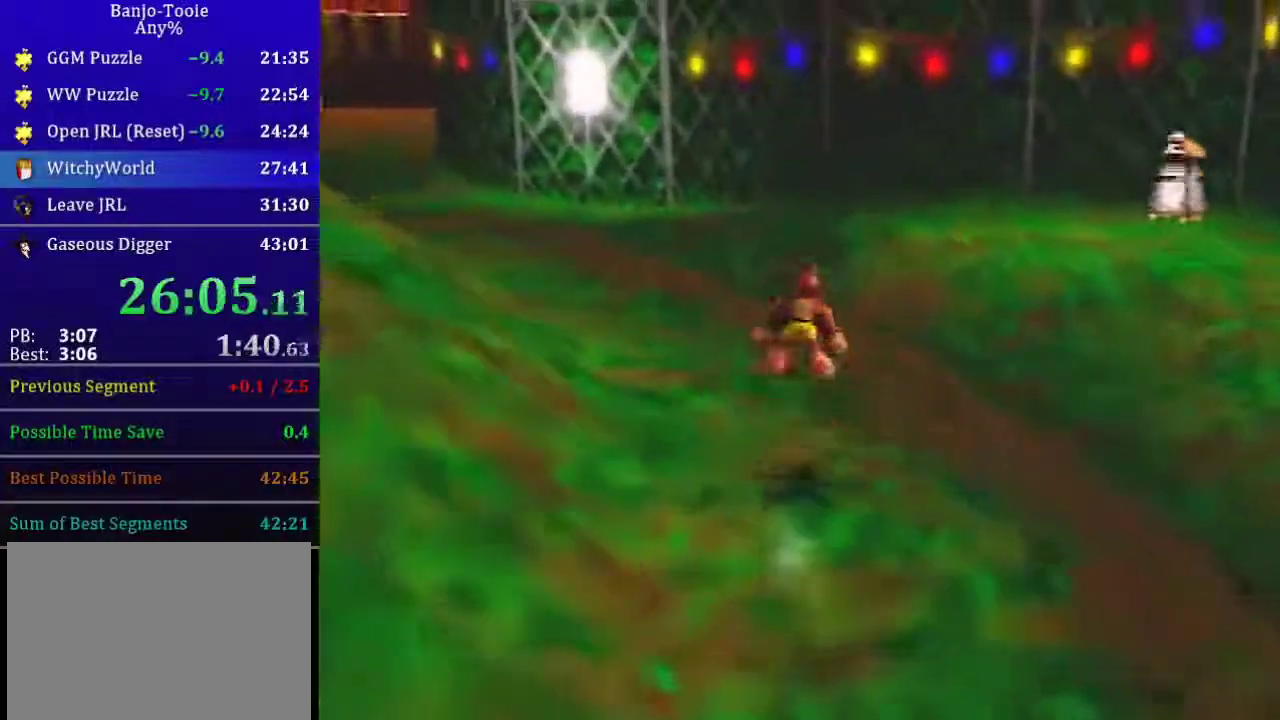
{"buttons": ["A", "R1"], "left_stick": "up", "events": [[433, "A", "down"]]}
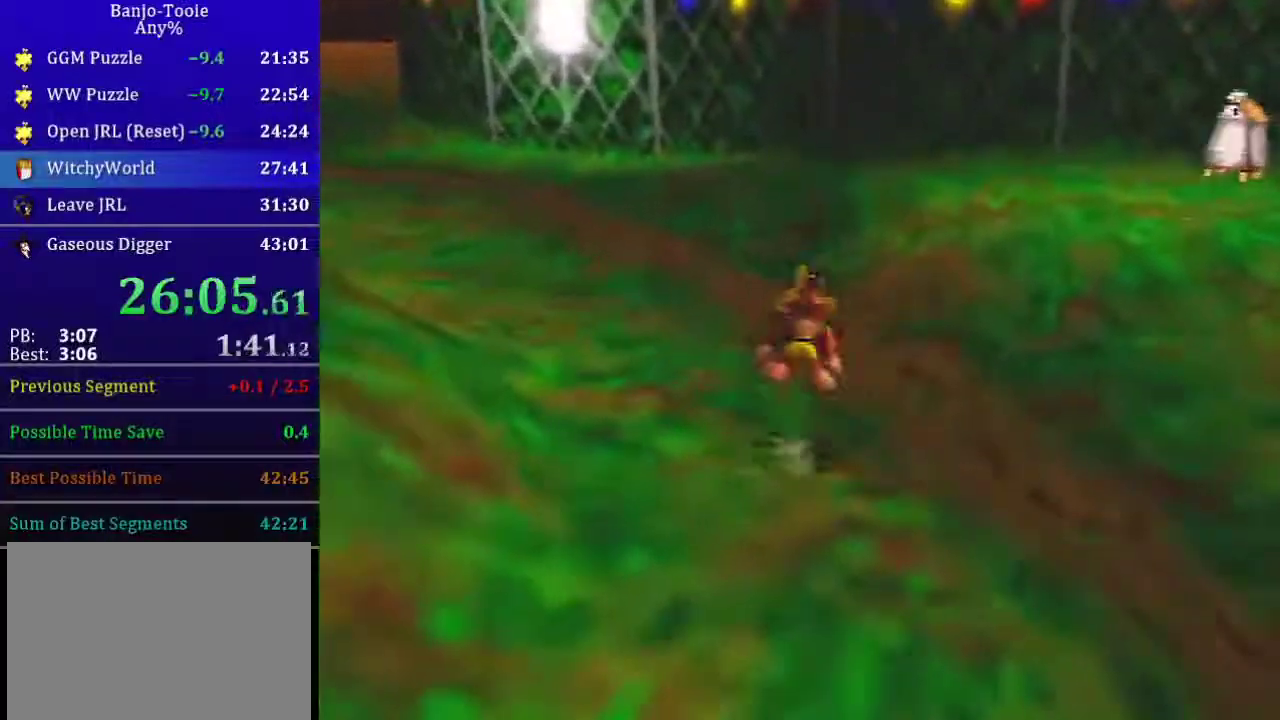
{"buttons": ["R1"], "left_stick": "up", "events": [[200, "A", "up"]]}
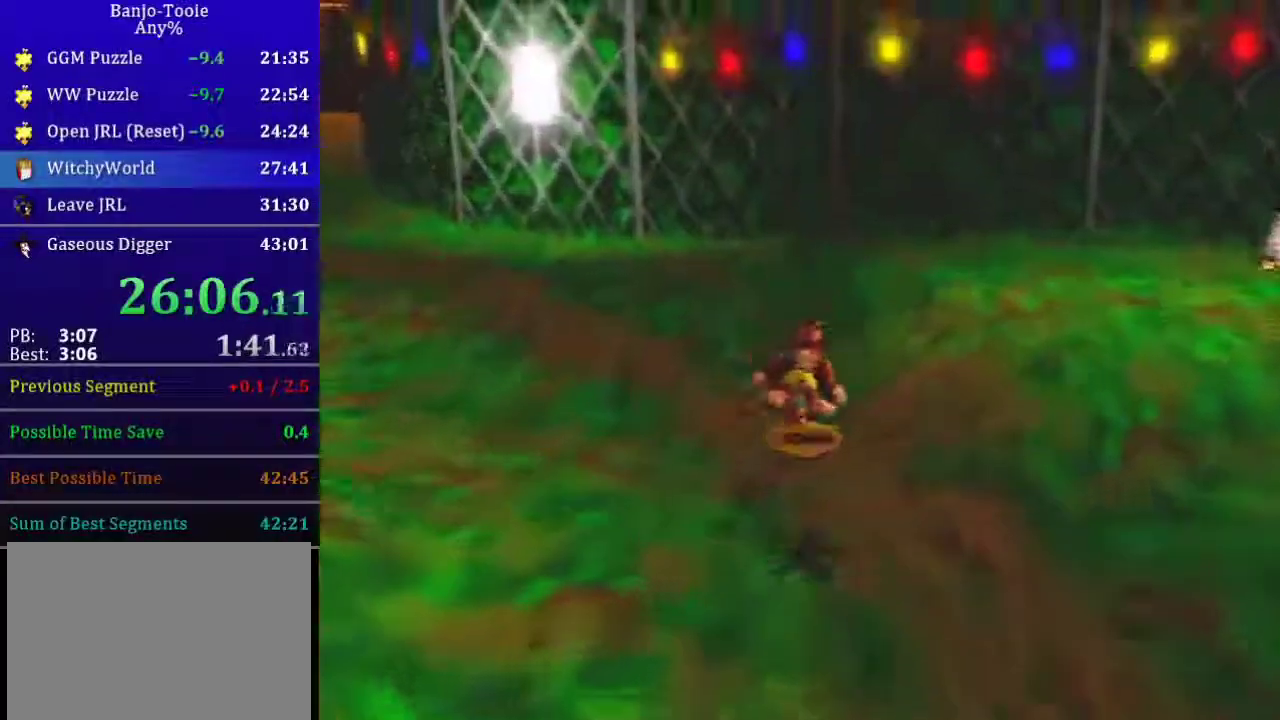
{"buttons": ["A", "R1"], "left_stick": "left", "events": [[333, "left_stick", "down-right"], [400, "left_stick", "up-left"], [467, "A", "down"], [467, "left_stick", "left"]]}
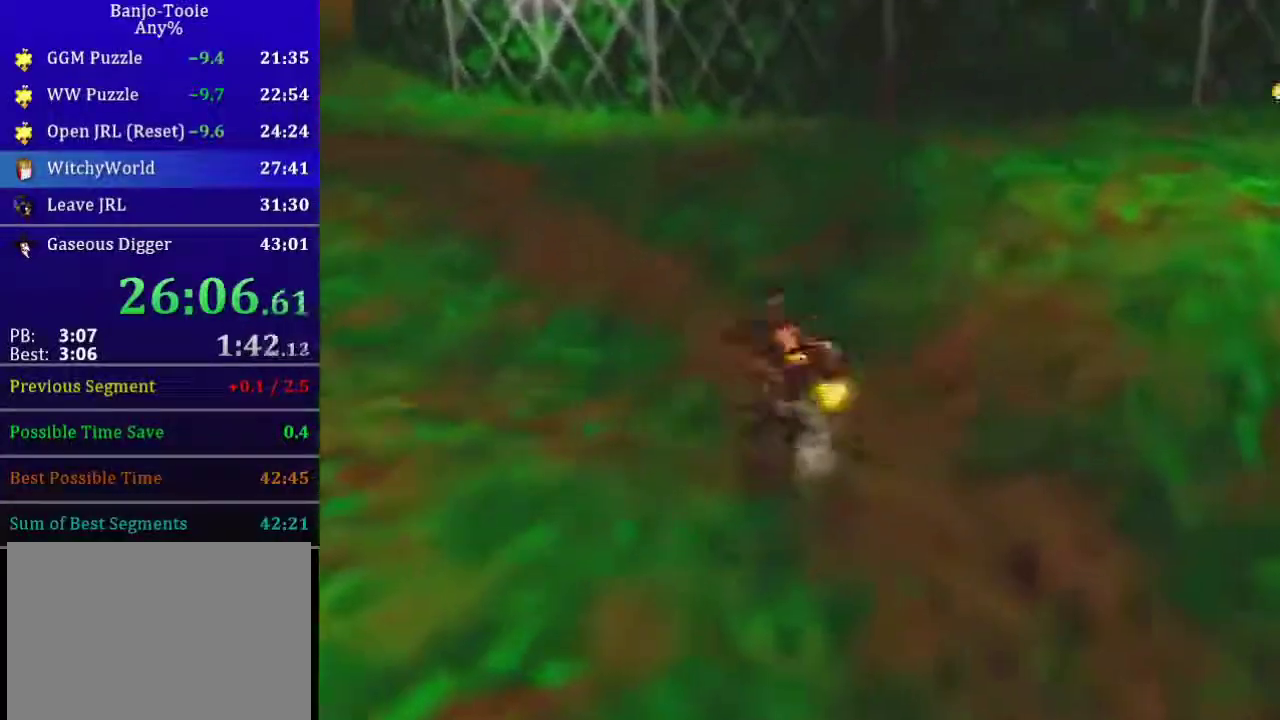
{"buttons": ["R1"], "left_stick": "up", "events": [[100, "left_stick", "center"], [234, "A", "up"], [367, "left_stick", "down-right"], [434, "left_stick", "up"]]}
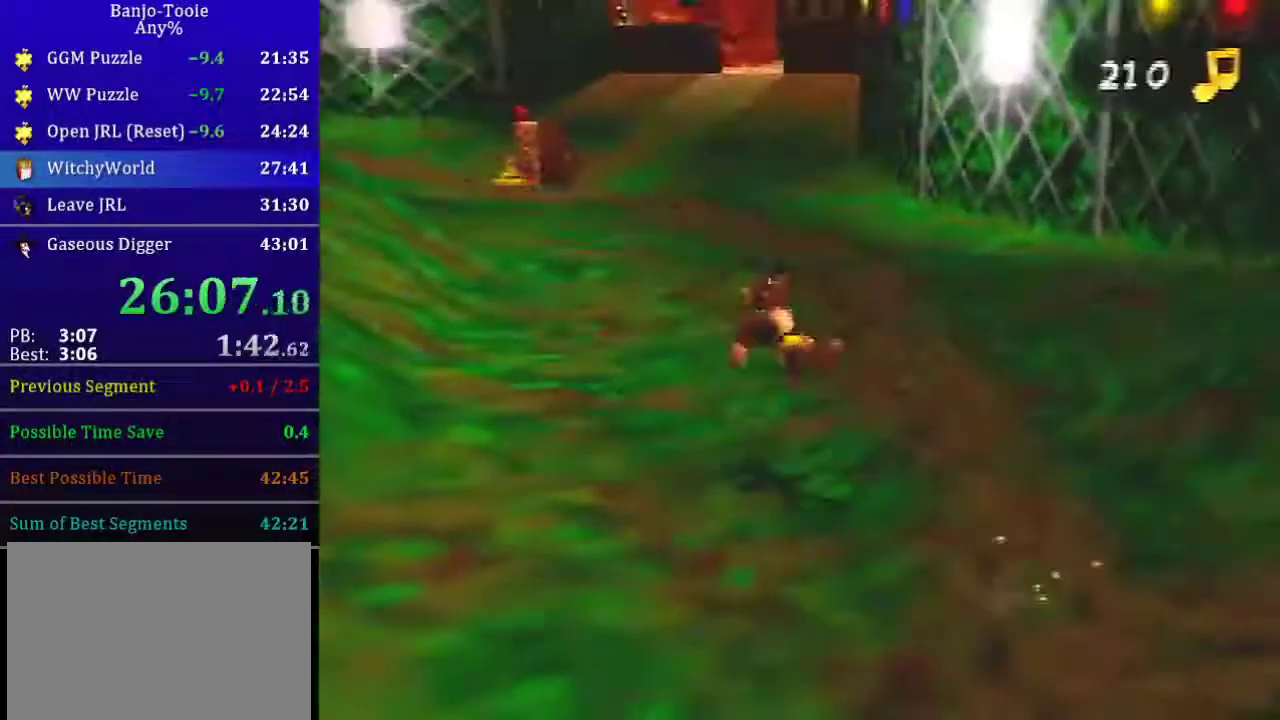
{"buttons": ["A", "R1"], "left_stick": "up", "events": [[433, "A", "down"]]}
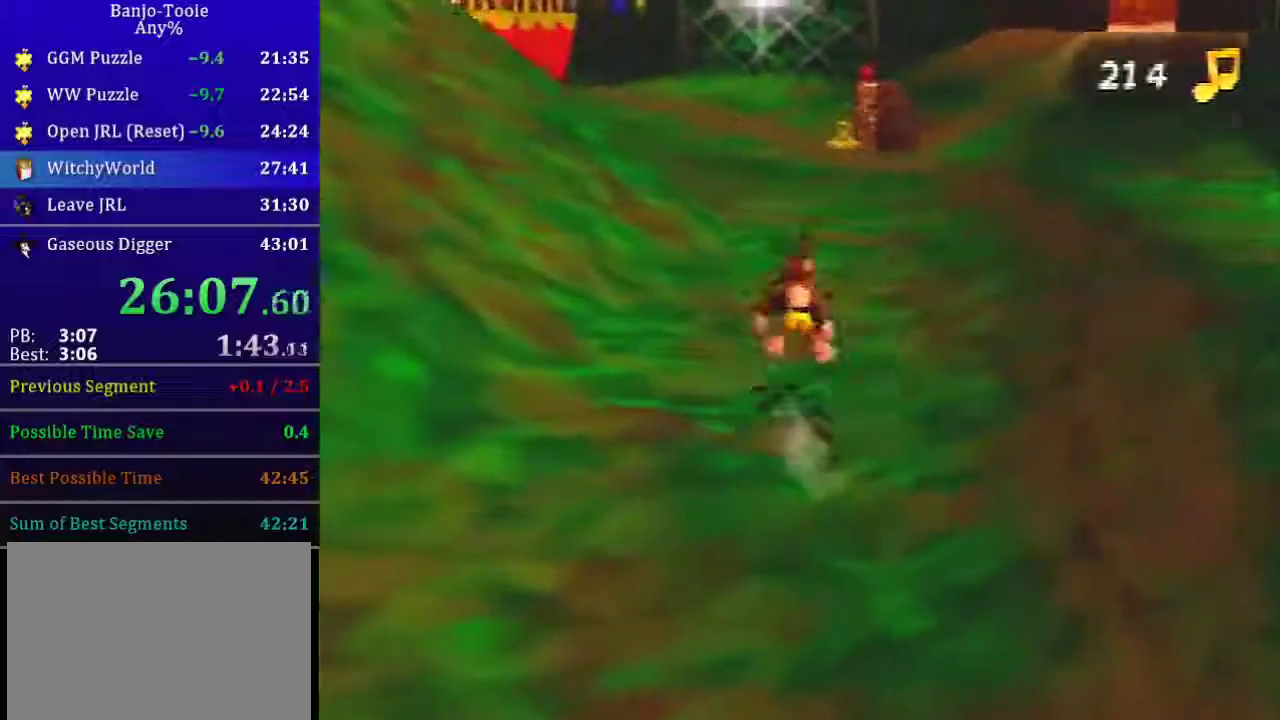
{"buttons": [], "left_stick": "up-right", "events": [[33, "A", "up"], [267, "left_stick", "up-right"], [501, "R1", "up"]]}
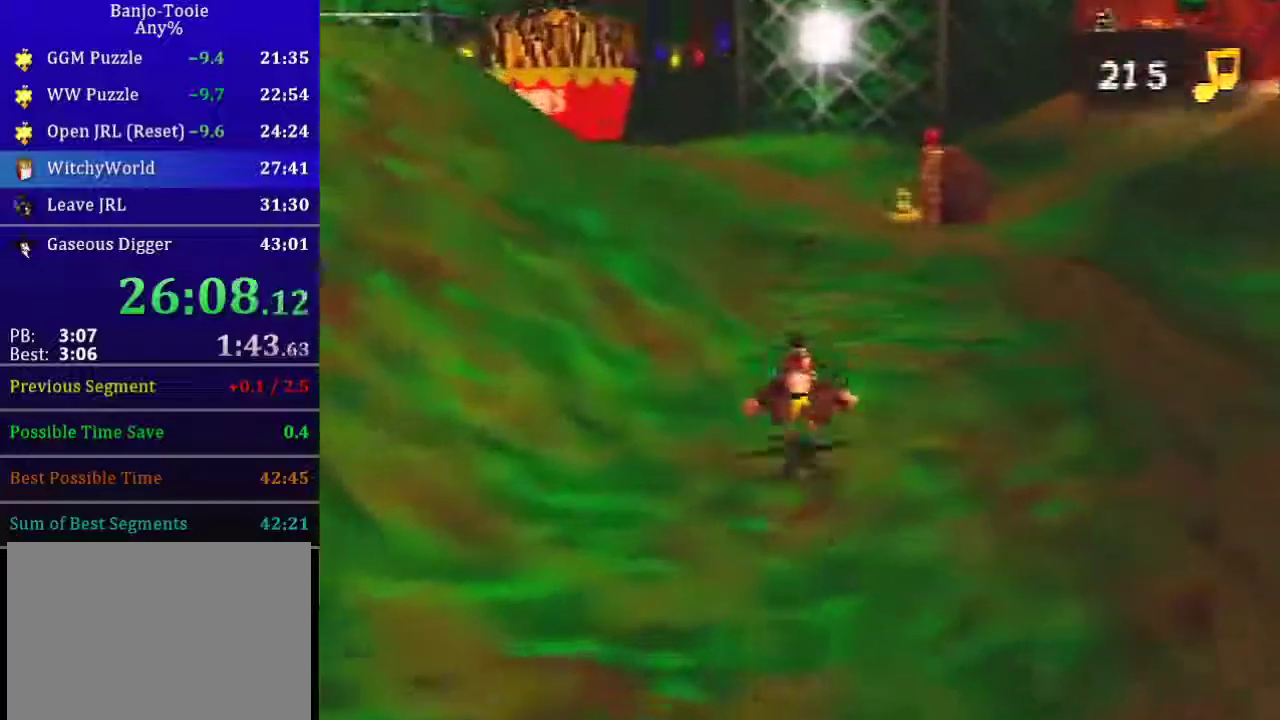
{"buttons": [], "left_stick": "up", "events": [[100, "left_stick", "up"], [233, "A", "down"], [333, "A", "up"]]}
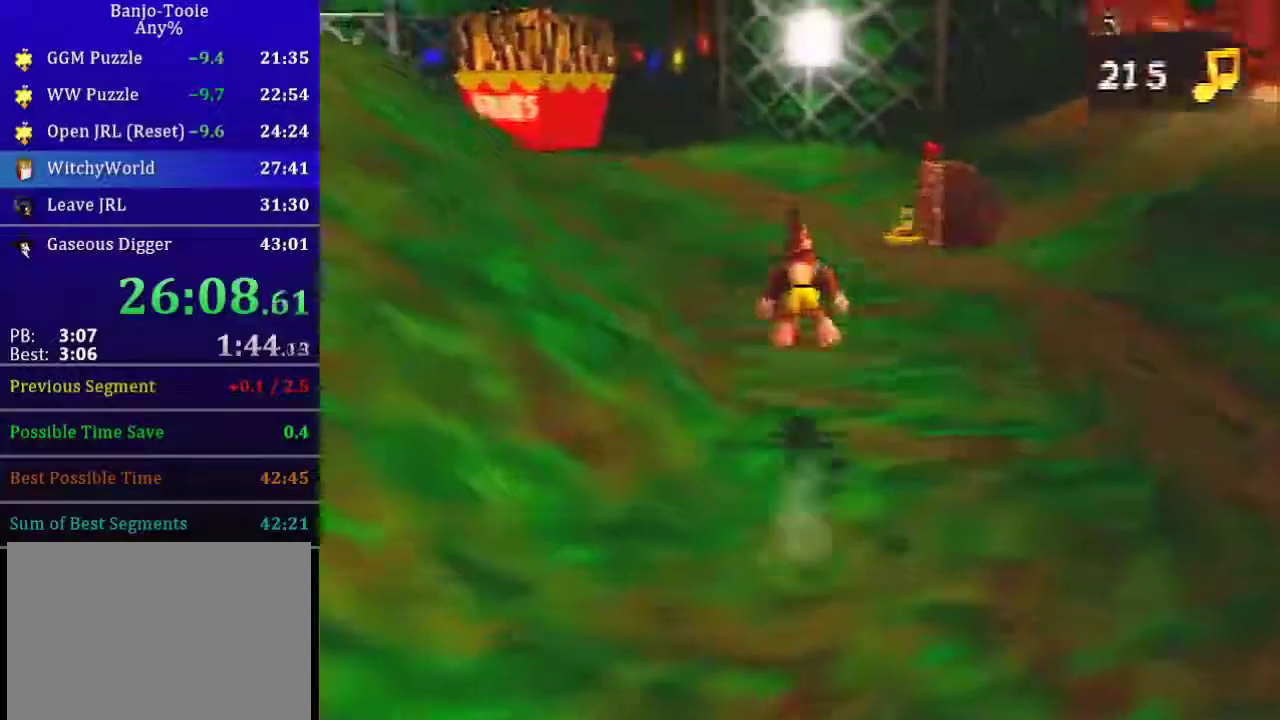
{"buttons": ["A"], "left_stick": "up", "events": [[501, "A", "down"]]}
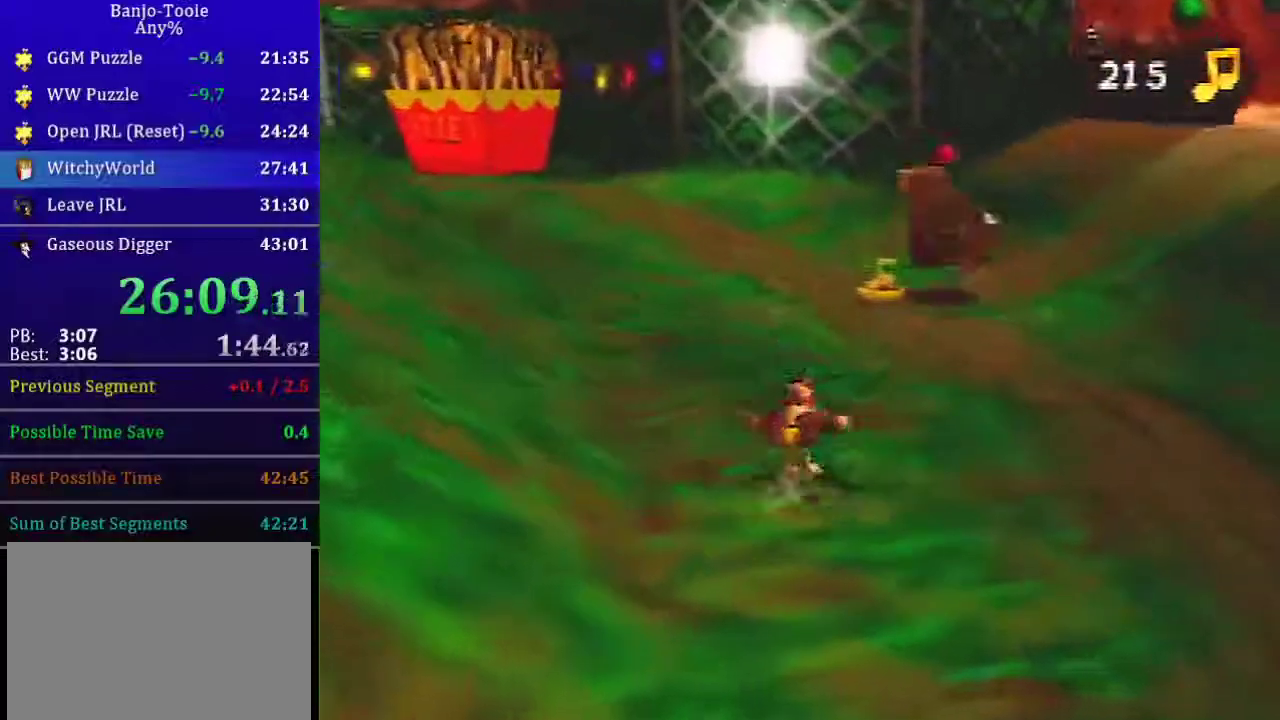
{"buttons": [], "left_stick": "up", "events": [[133, "A", "up"]]}
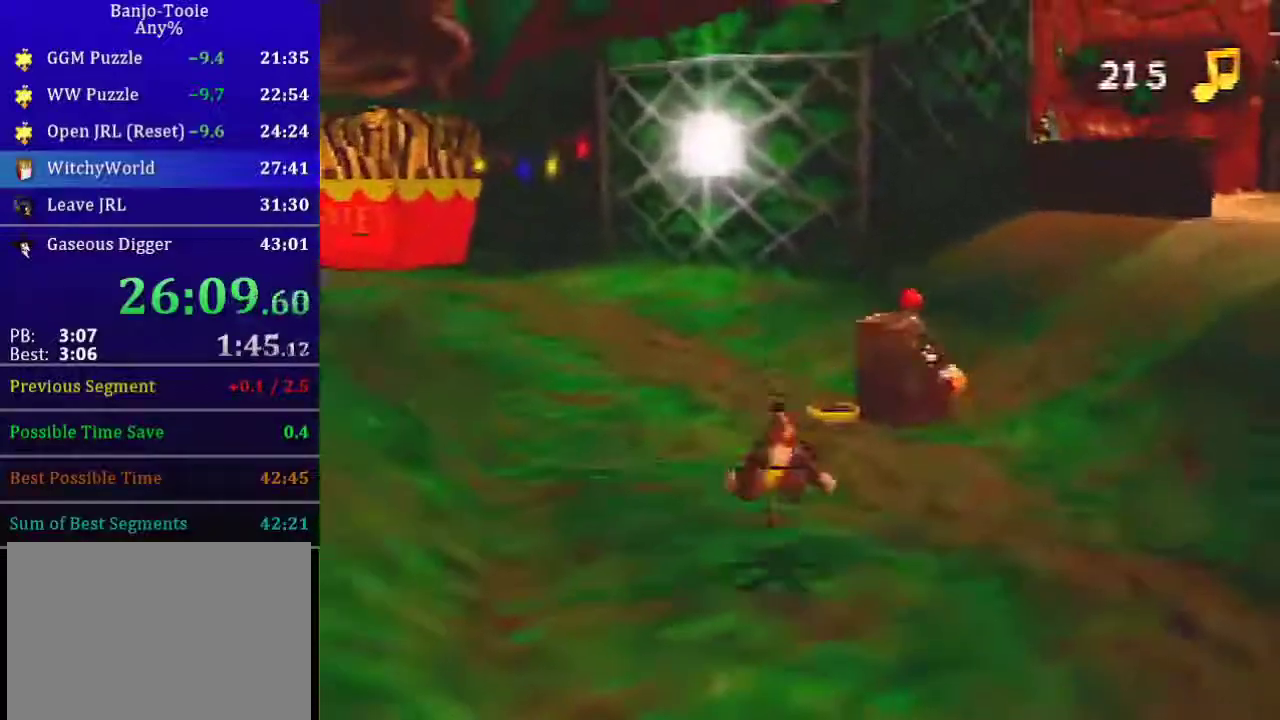
{"buttons": [], "left_stick": "up-right", "events": [[267, "A", "down"], [467, "left_stick", "up-right"], [501, "A", "up"]]}
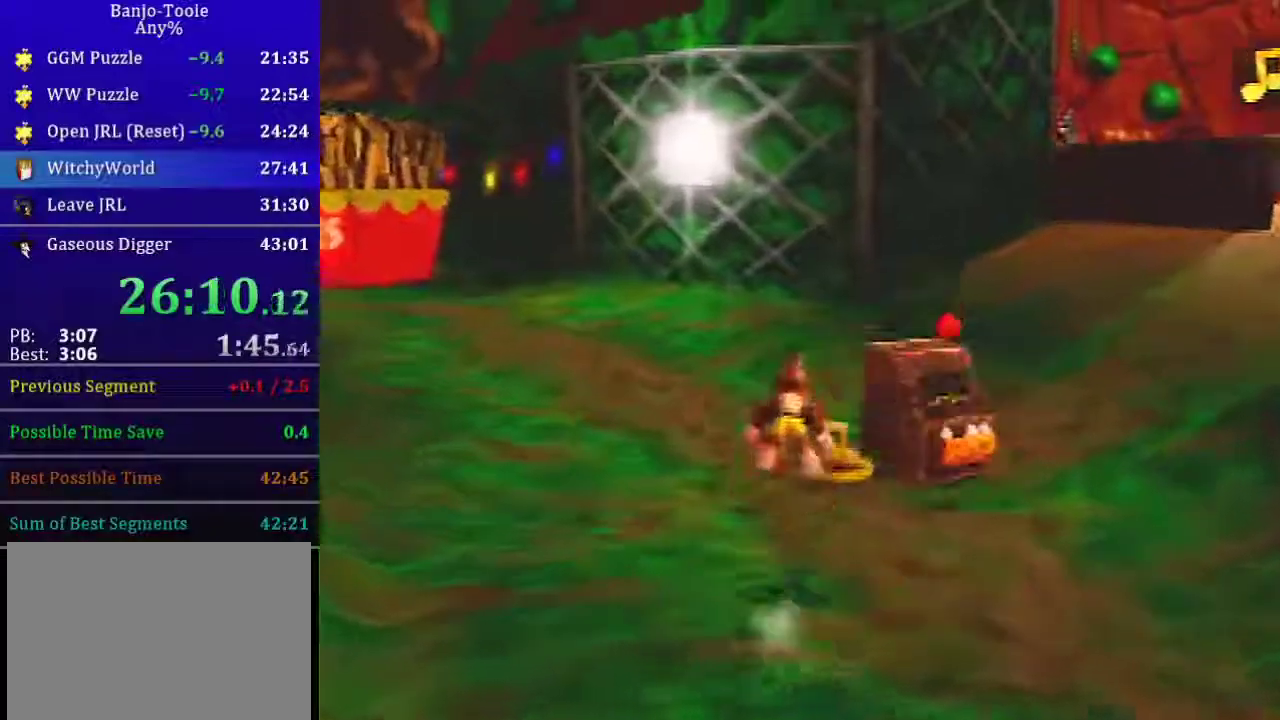
{"buttons": ["R1"], "left_stick": "up", "events": [[100, "left_stick", "up"], [200, "R1", "down"]]}
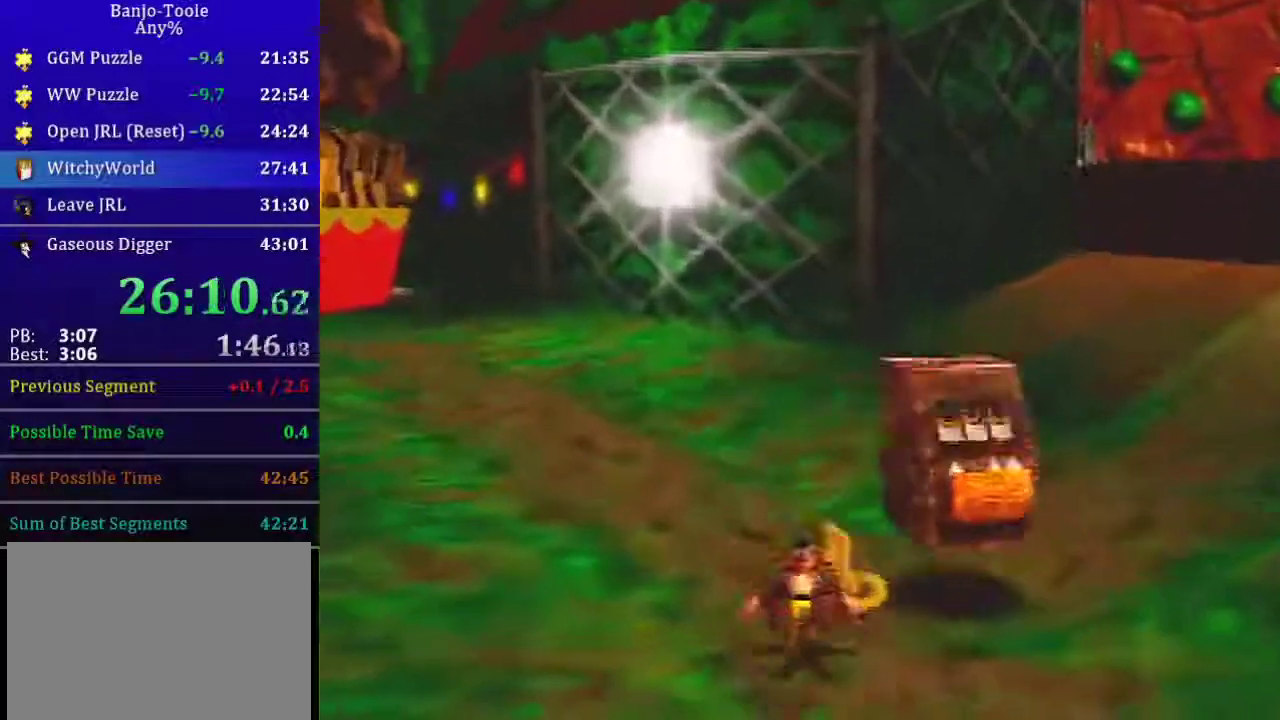
{"buttons": ["R1"], "left_stick": "up", "events": [[34, "left_stick", "down-right"], [200, "A", "down"], [367, "left_stick", "up-left"], [434, "left_stick", "up"], [467, "A", "up"]]}
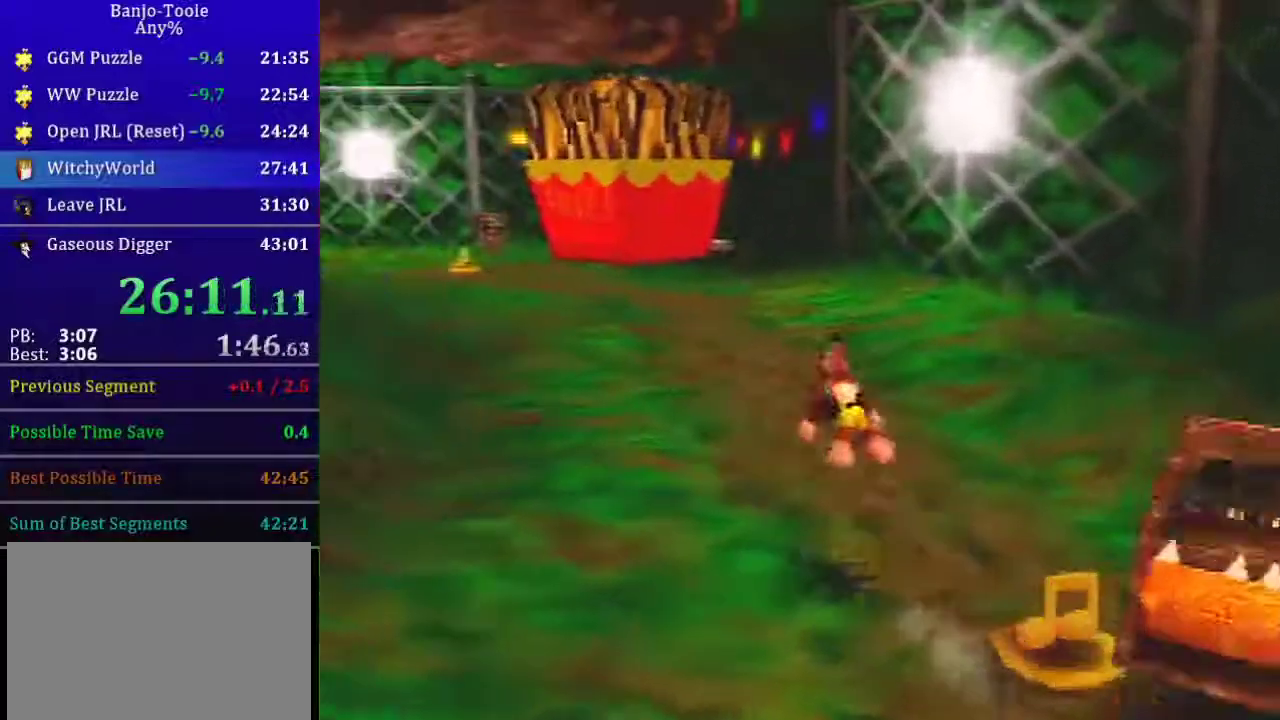
{"buttons": [], "left_stick": "down-right"}
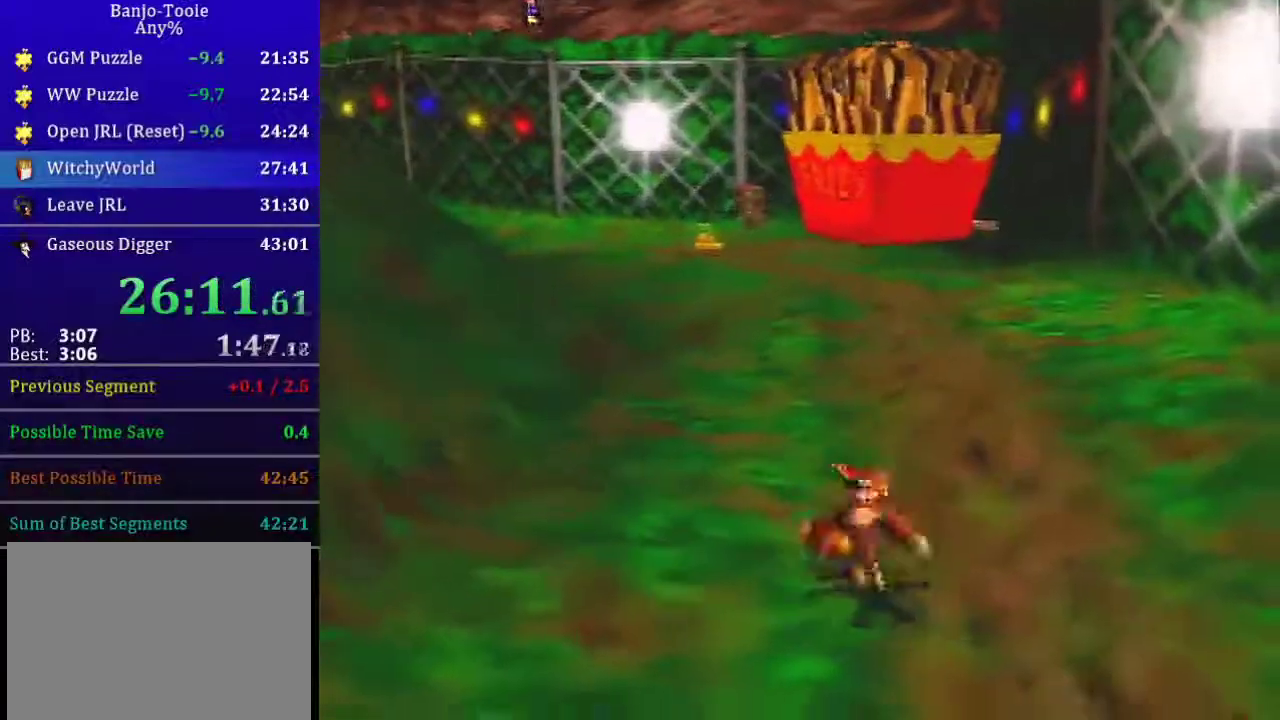
{"buttons": [], "left_stick": "down"}
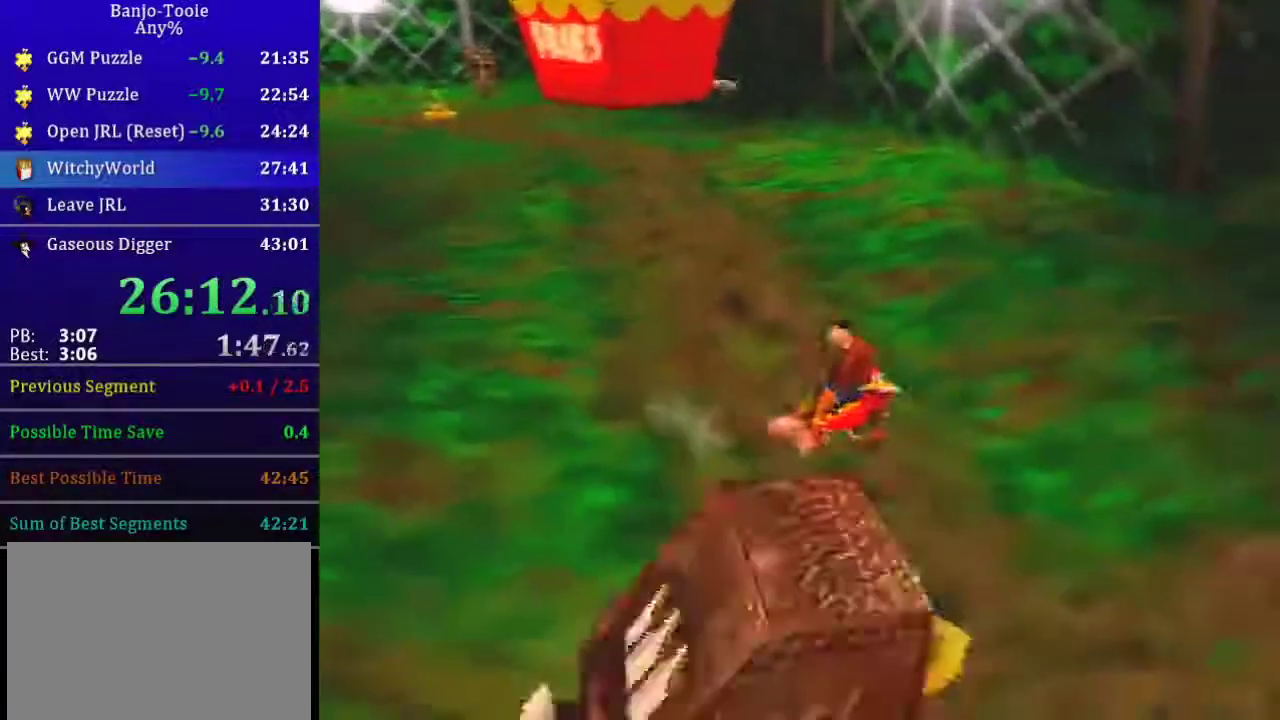
{"buttons": ["A"], "left_stick": "up-left", "events": [[200, "left_stick", "down-left"], [300, "left_stick", "up-left"], [433, "A", "down"]]}
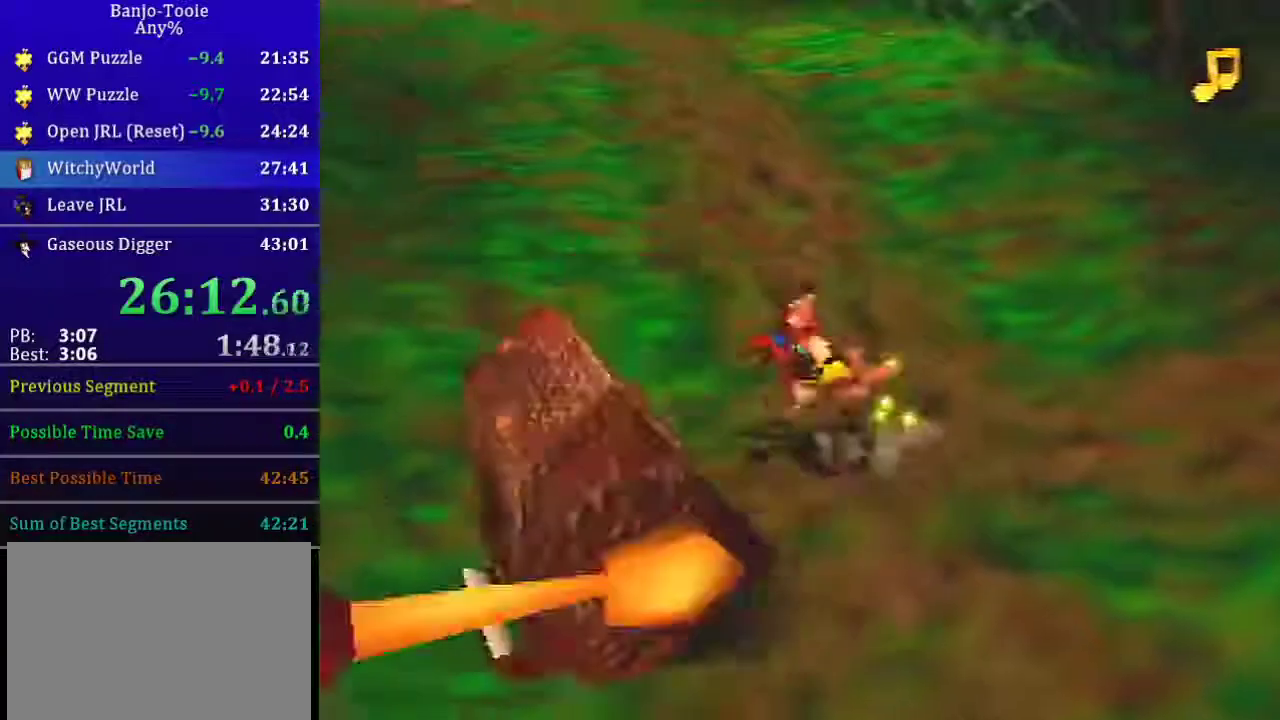
{"buttons": [], "left_stick": "up", "events": [[134, "A", "up"], [467, "left_stick", "up"]]}
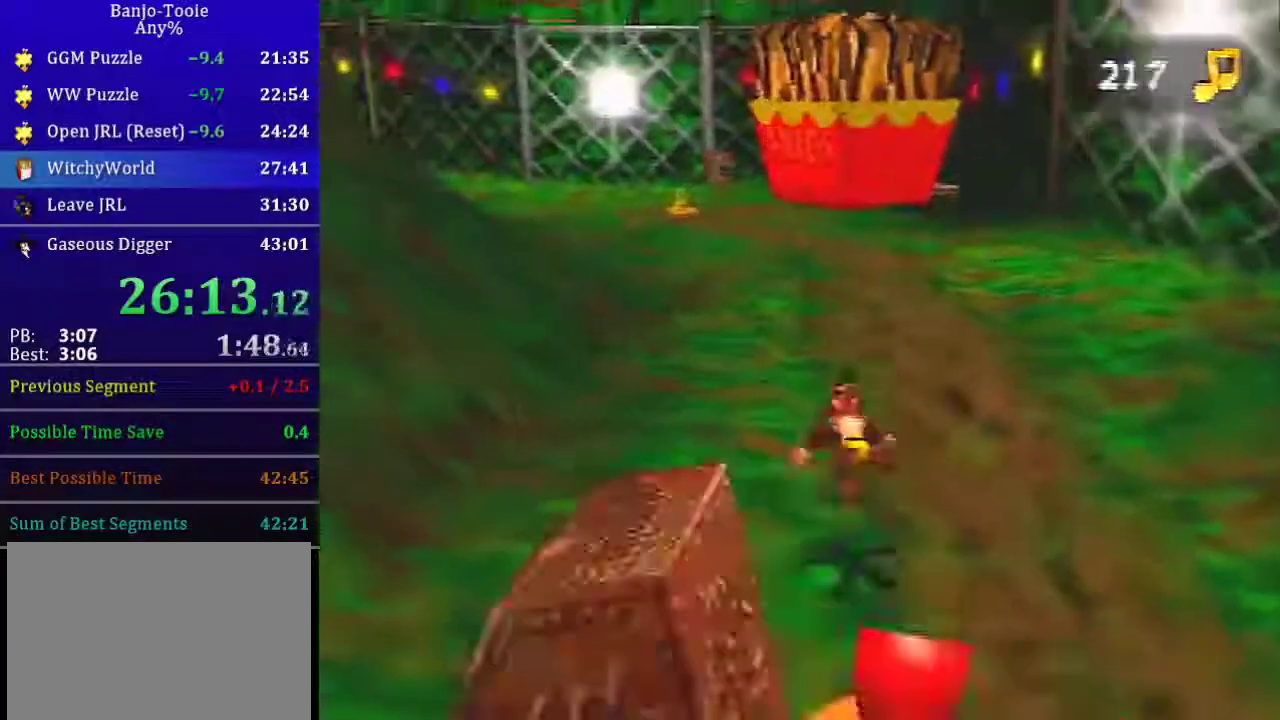
{"buttons": [], "left_stick": "up", "events": [[200, "A", "down"], [300, "A", "up"]]}
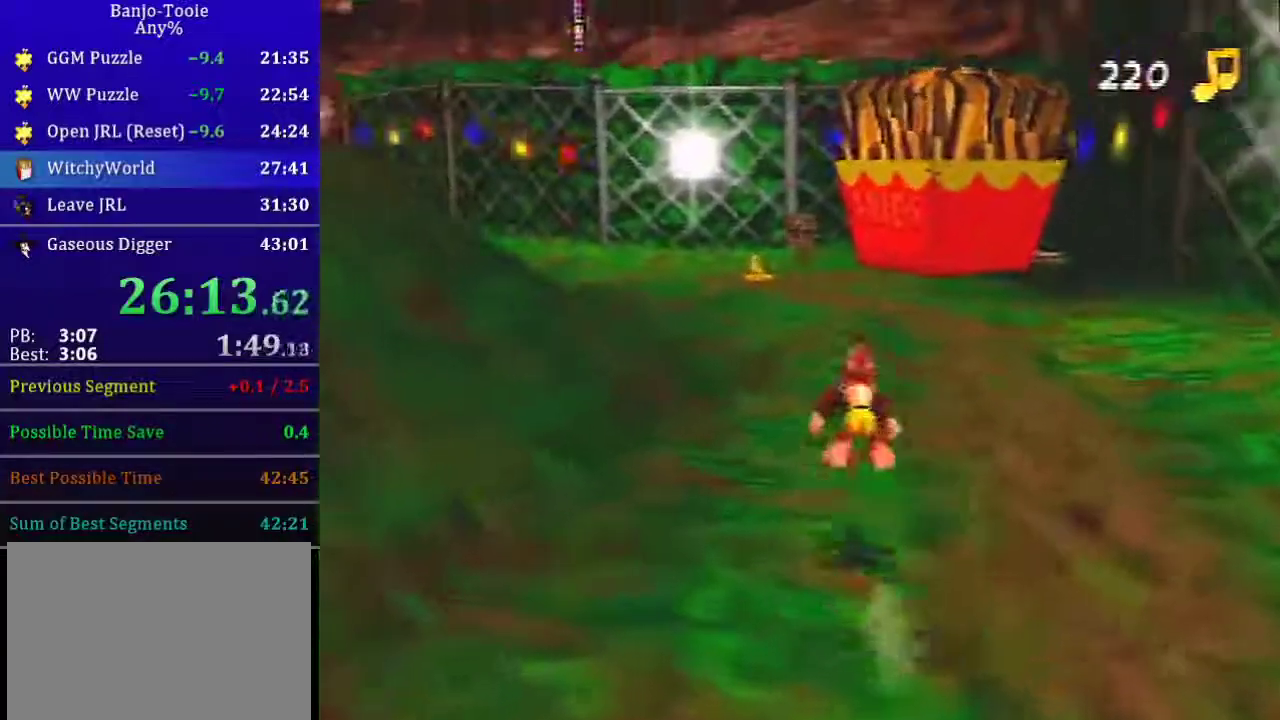
{"buttons": ["A", "R1"], "left_stick": "up", "events": [[34, "R1", "down"], [434, "A", "down"]]}
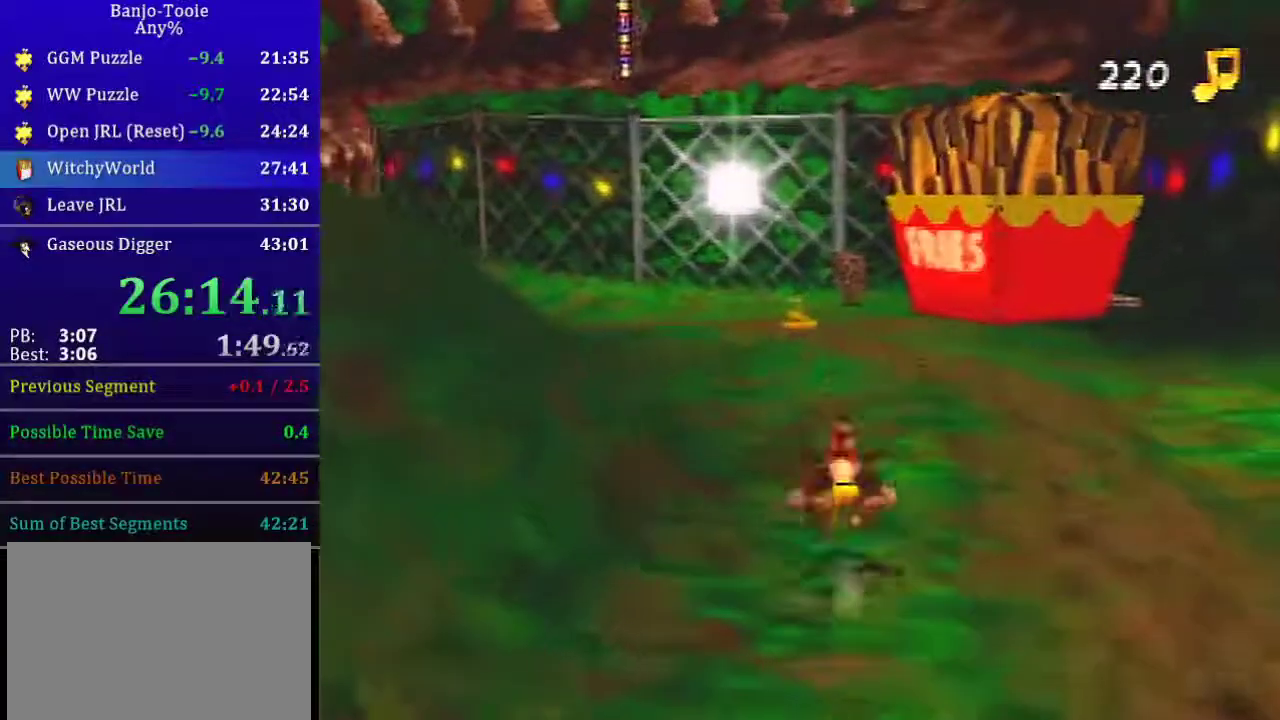
{"buttons": ["R1"], "left_stick": "up", "events": [[66, "A", "up"]]}
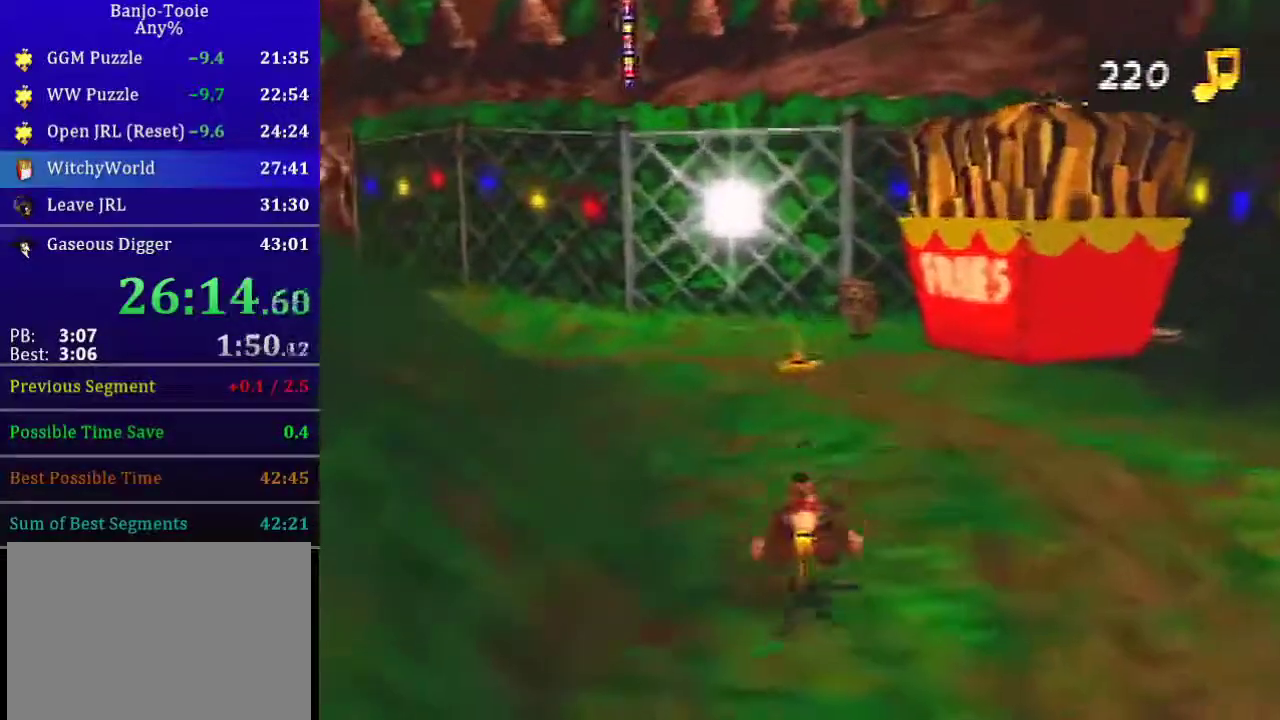
{"buttons": ["R1"], "left_stick": "up", "events": [[134, "A", "down"], [200, "A", "up"]]}
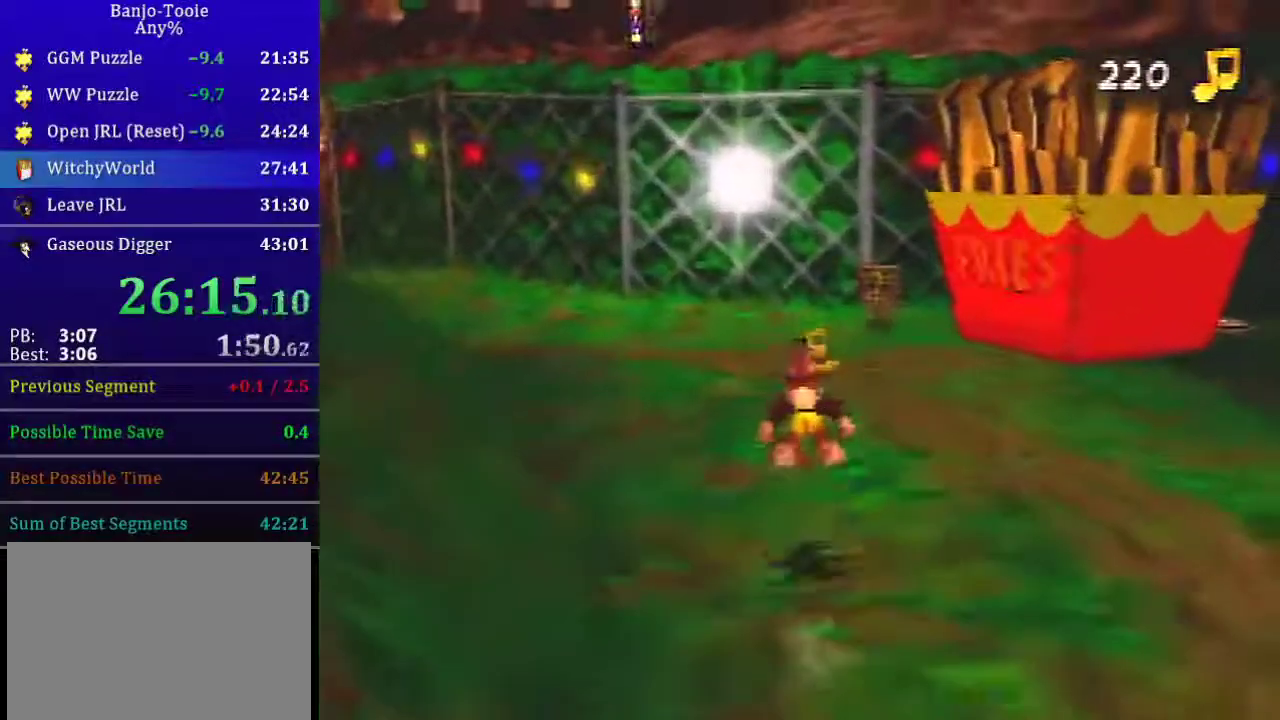
{"buttons": ["A", "R1"], "left_stick": "up", "events": [[433, "A", "down"]]}
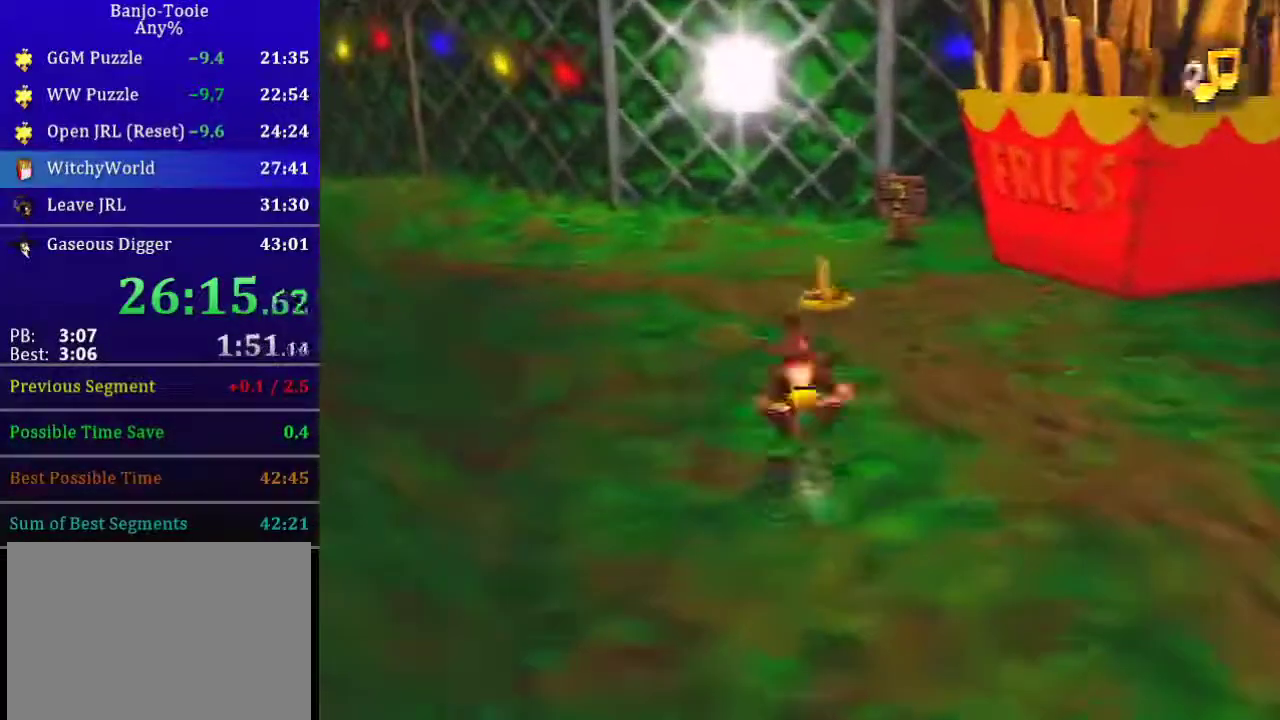
{"buttons": ["R1"], "left_stick": "up", "events": [[234, "A", "up"]]}